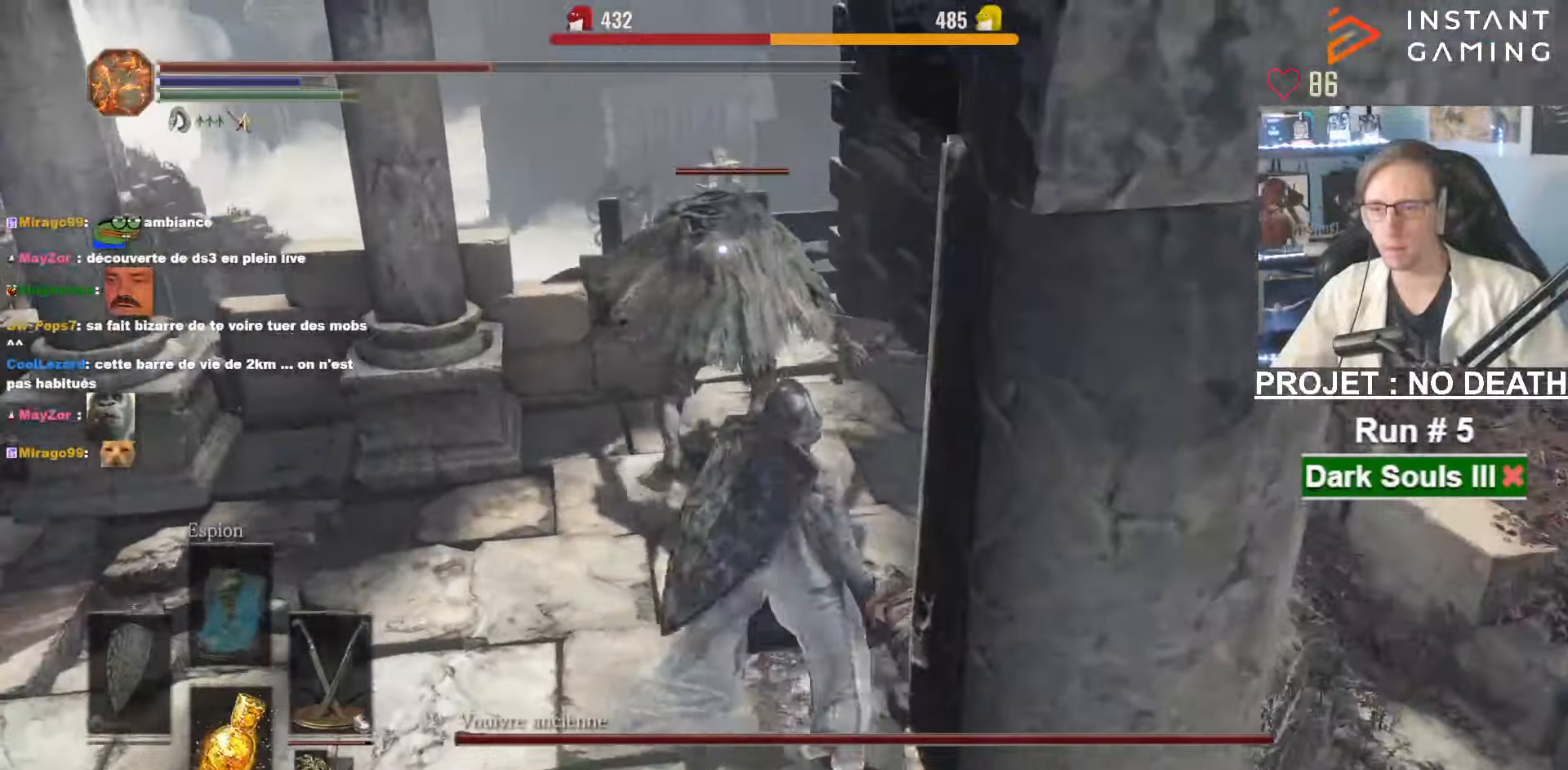
Gameplay with keyboard and mouse; each line is a JSON object with the keys and mouse buttons held at the frame after it. "events" lists presses ("down") and releases ("up") of "1", "2", "3", "4", "a", "alt", "ctrl", "d", "down", "e", "f", "g", "left", "q", "r", "return", "right", "s", "shift", "space", "tab", "up", "z", "mouse_left", "mouse_wheel", "mouse_right", "mouse_mb4" and "mouse_mb5" between this image and that frame as [ms after this image, input, new state], when the widget could be followed in between. "mouse_left", "mouse_wheel", "mouse_right", "mouse_mb4", "mouse_mb5" = the "left", "wheel", "right", "mb4", "mb5" buttons of the "mouse" list. No other keys are recorded. "wheel" means that the mouse wheel is clicked or scrolled. Not read: mouse_move.
{"keys": ["z"], "mouse": ["left"], "events": [[83, "mouse_right", "up"], [467, "mouse_left", "down"]]}
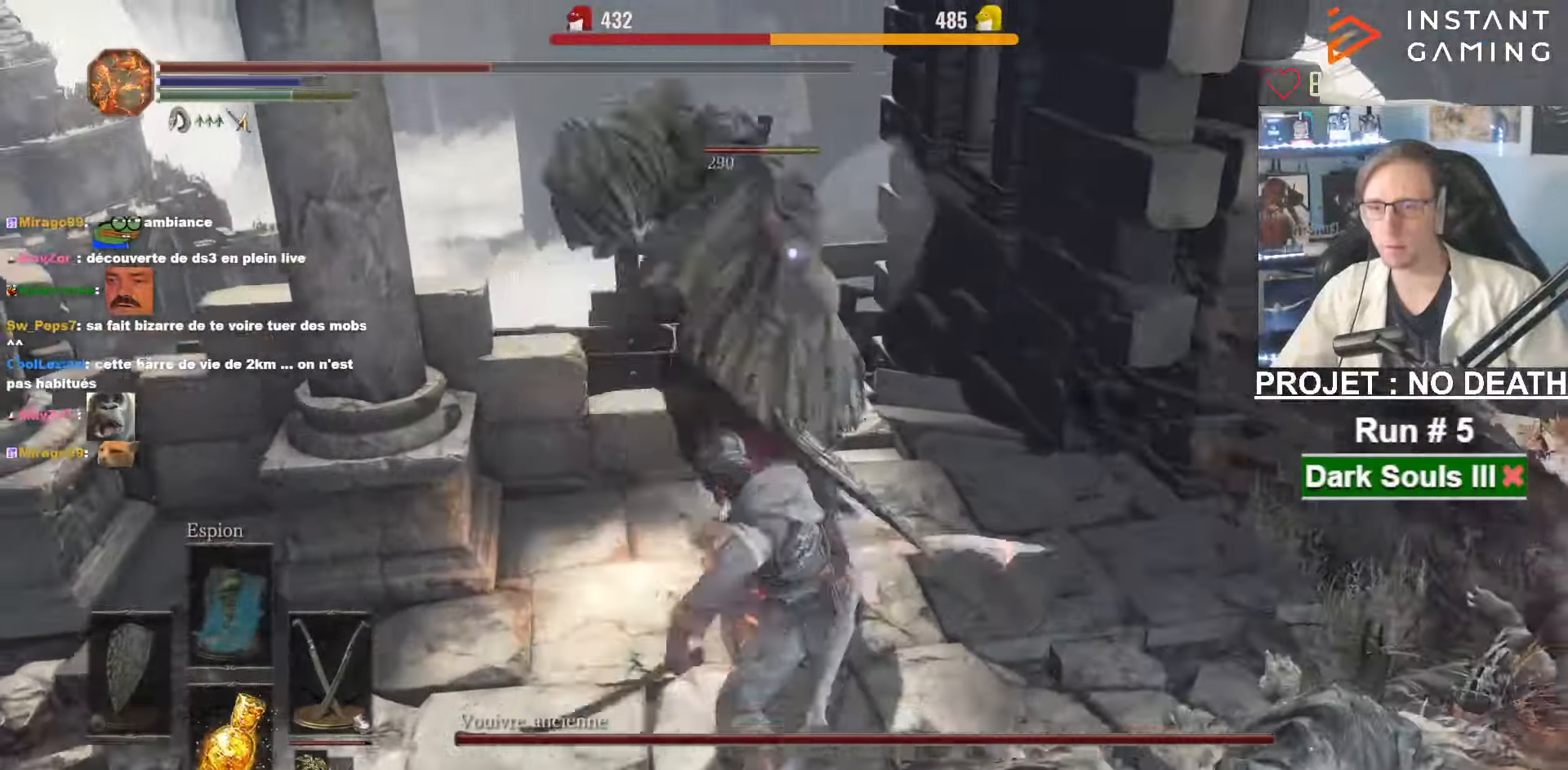
{"keys": ["z"], "mouse": [], "events": [[100, "mouse_left", "up"]]}
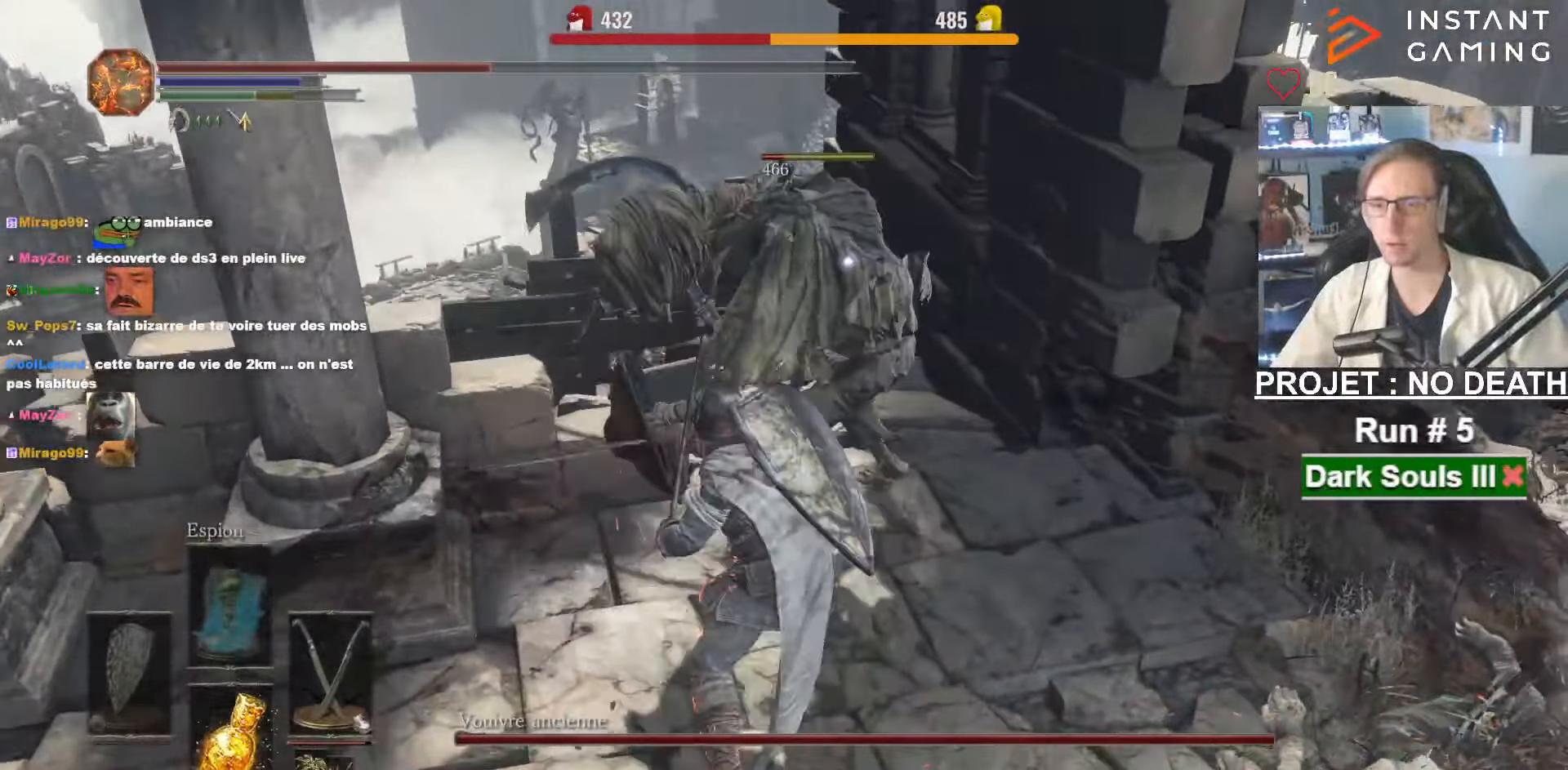
{"keys": ["z"], "mouse": [], "events": [[117, "mouse_right", "down"], [283, "mouse_right", "up"]]}
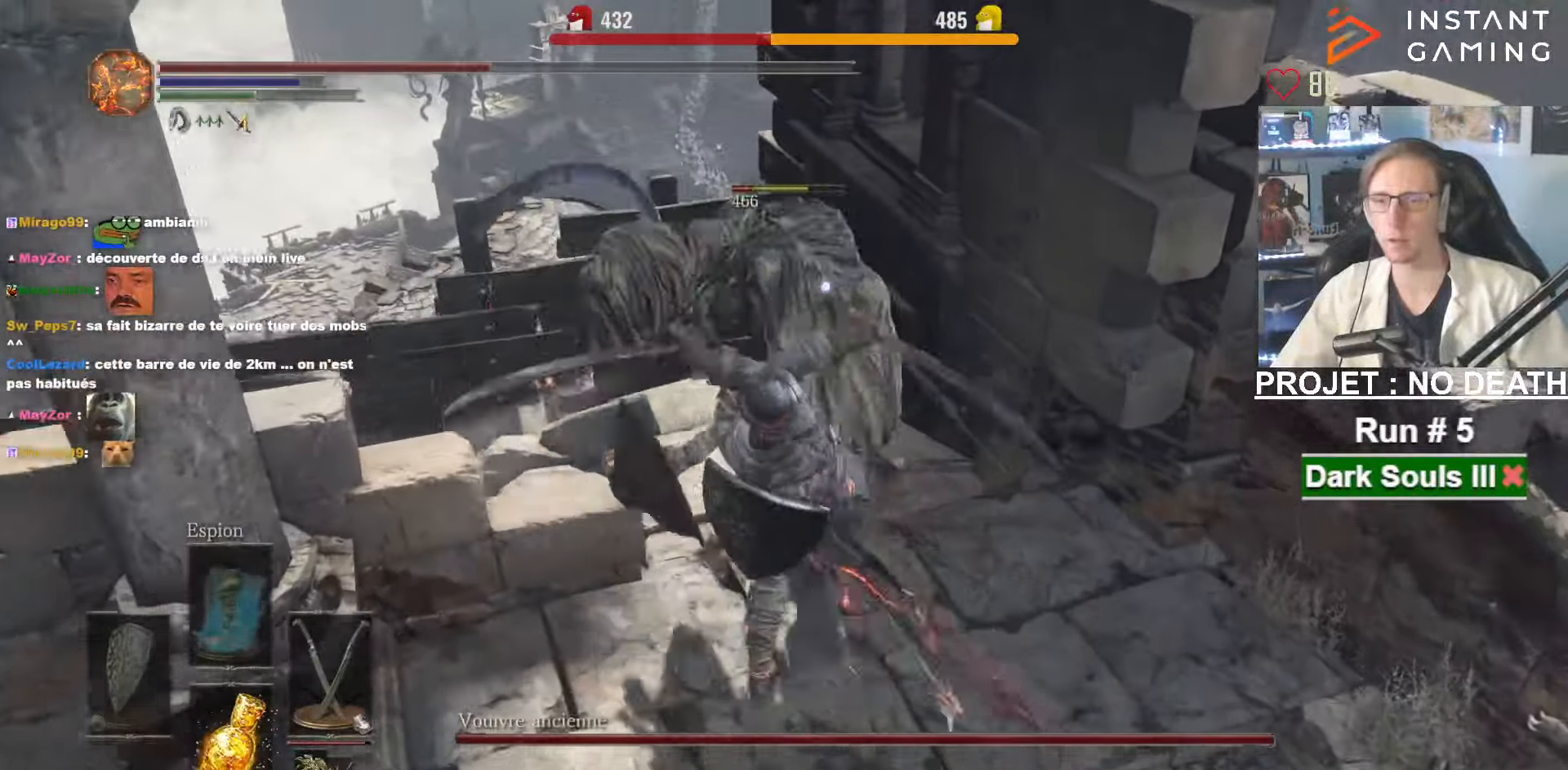
{"keys": ["z"], "mouse": [], "events": [[183, "mouse_wheel", "down"], [317, "mouse_wheel", "up"], [367, "q", "down"], [500, "q", "up"]]}
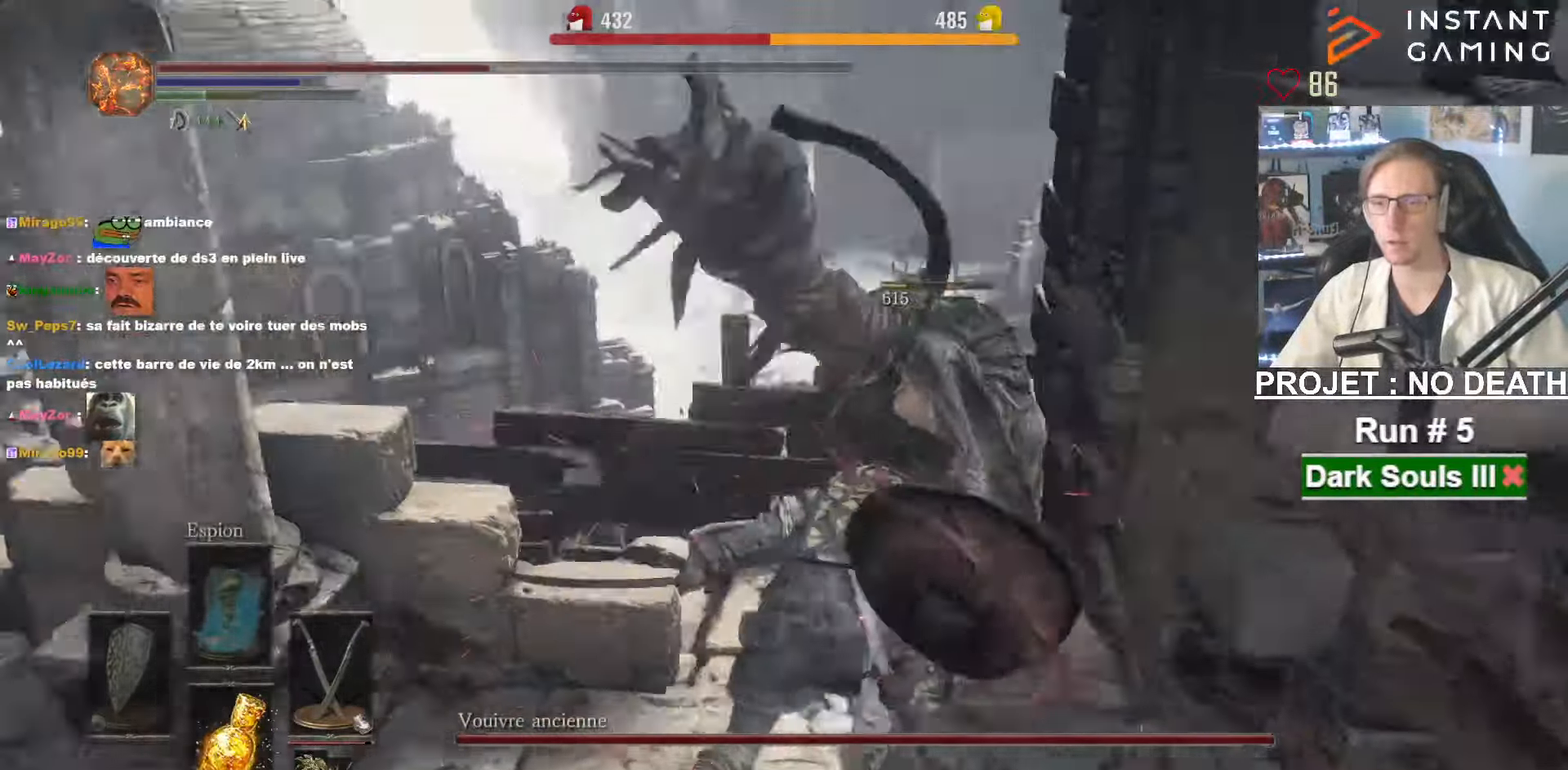
{"keys": ["z"], "mouse": [], "events": []}
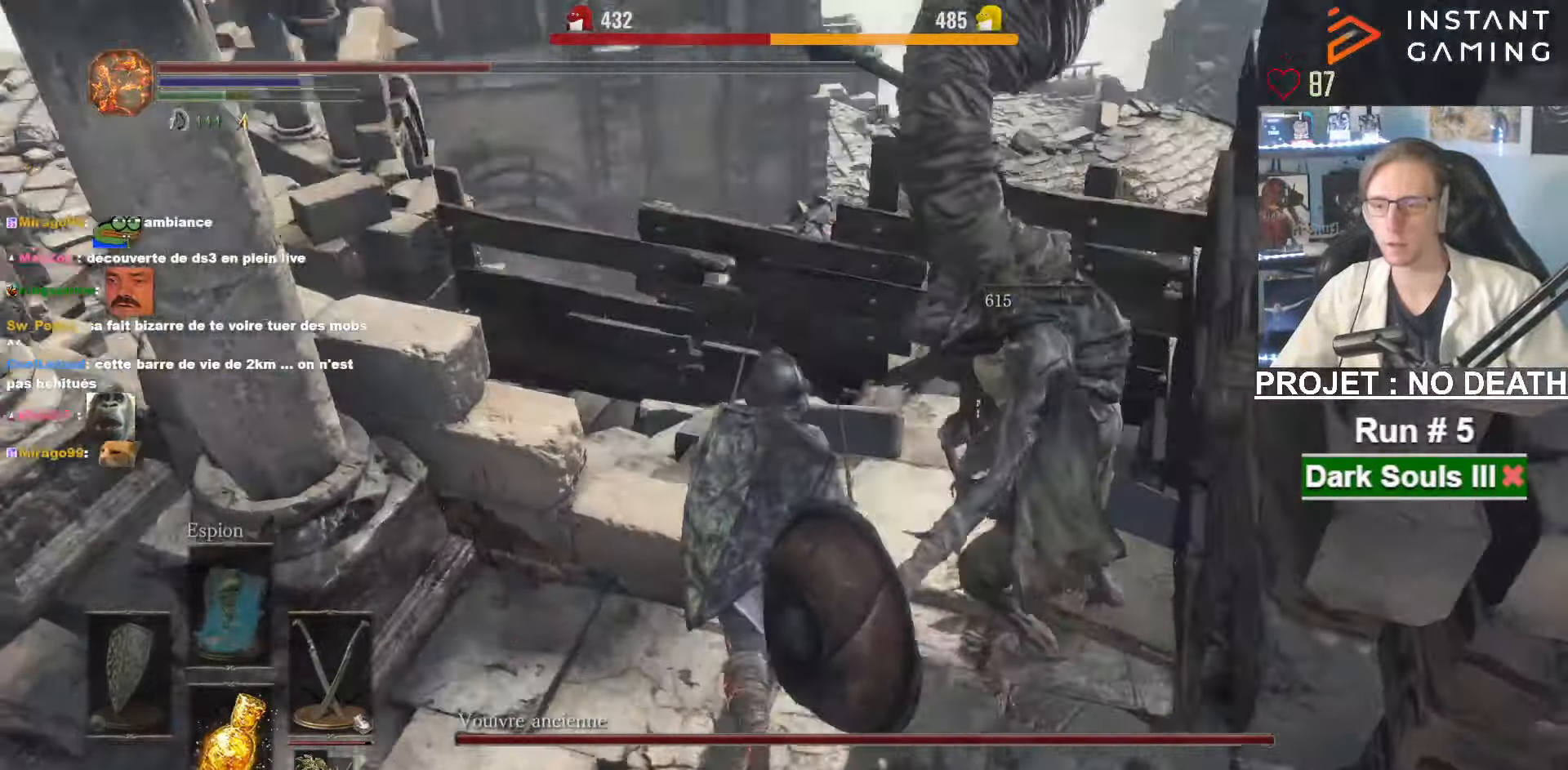
{"keys": ["z"], "mouse": [], "events": [[117, "r", "down"], [250, "r", "up"]]}
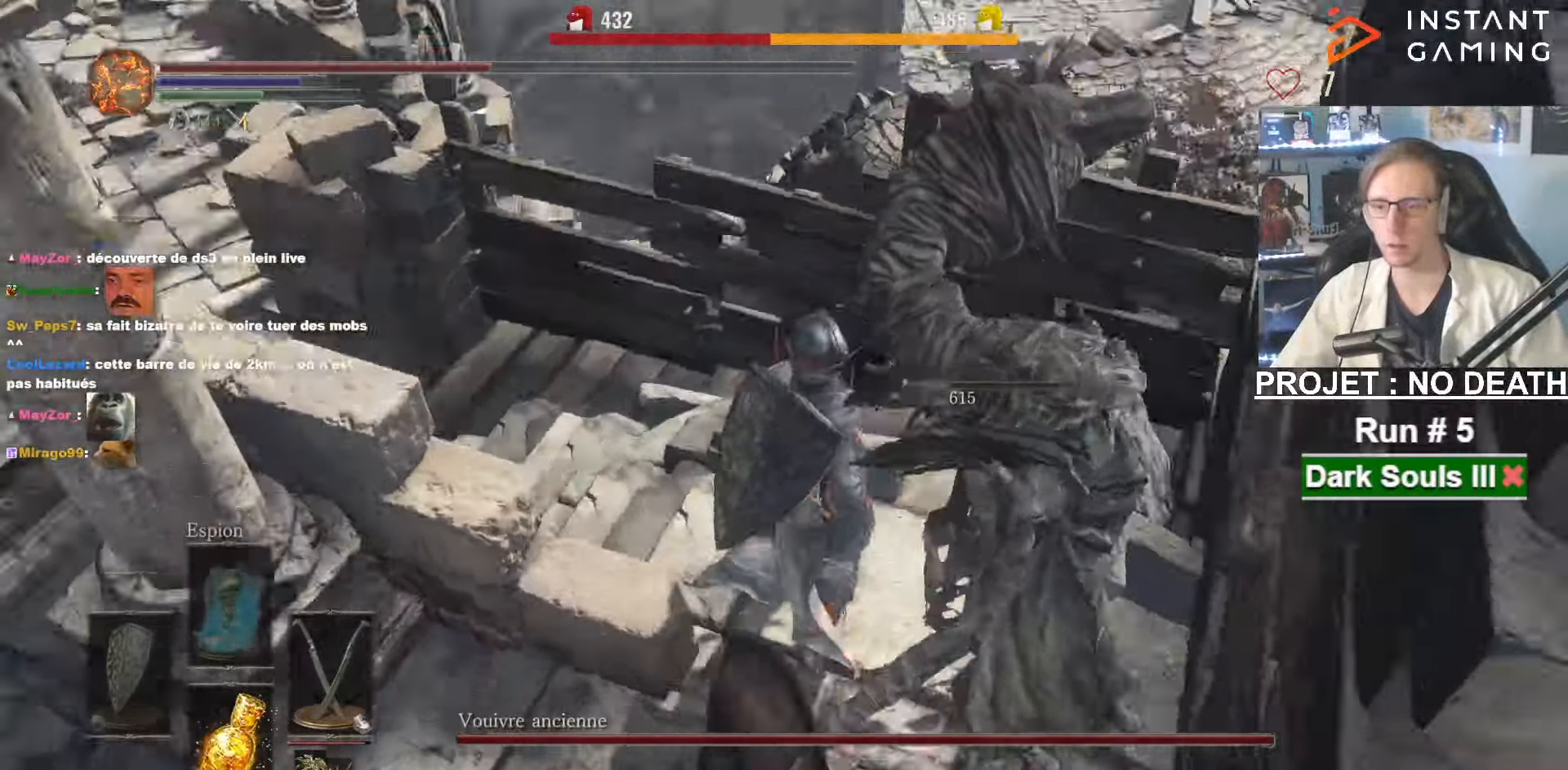
{"keys": ["z"], "mouse": [], "events": []}